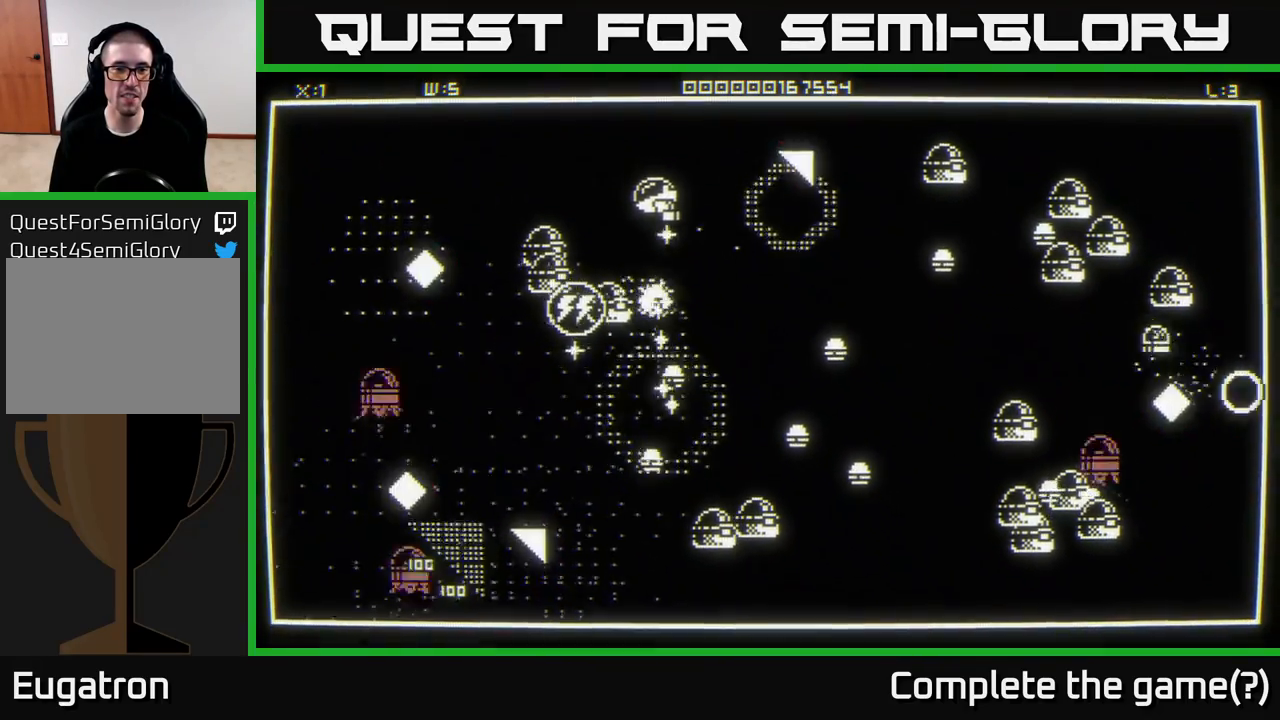
Gameplay with a controller (Xbox layout); each line is a JSON object with the inputs held at the frame after it. "events" lists button and stick changes between this image and that frame as [ms after this image, input, new state], when the widget could be followed in between.
{"buttons": [], "left_stick": "right", "right_stick": "down-left", "events": [[400, "left_stick", "right"]]}
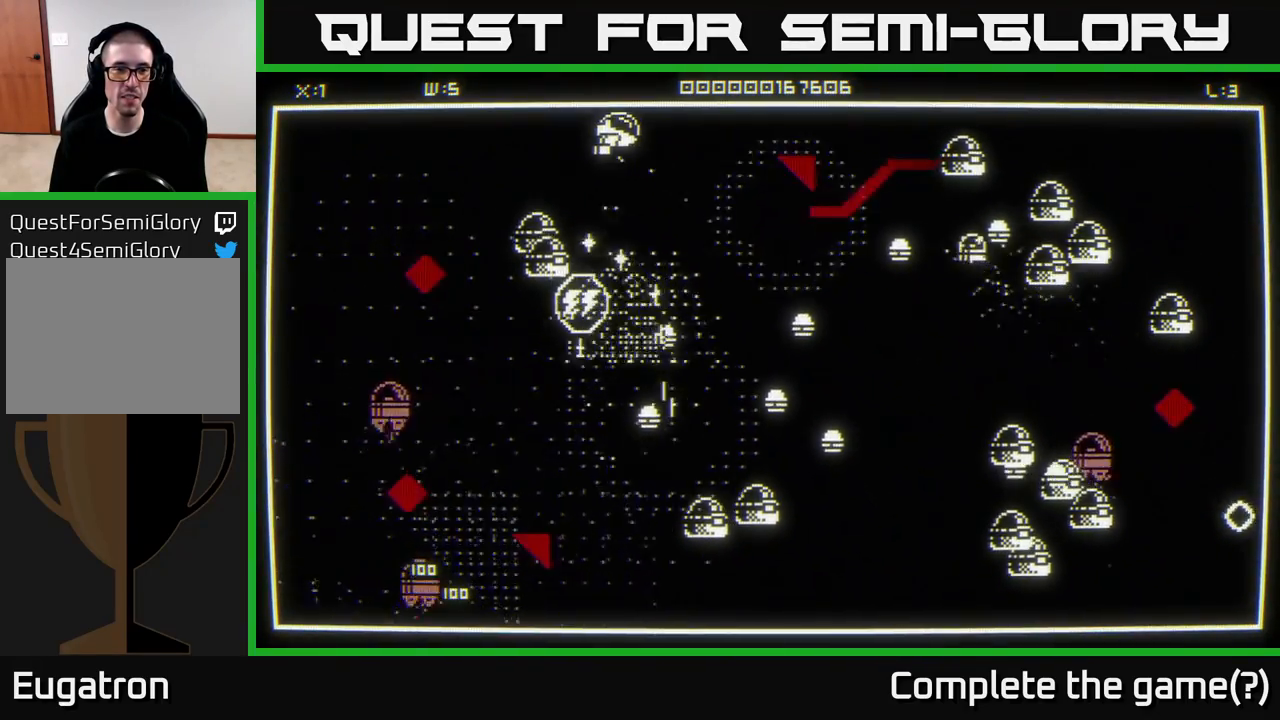
{"buttons": [], "left_stick": "left", "right_stick": "down", "events": [[83, "left_stick", "left"], [400, "right_stick", "down"]]}
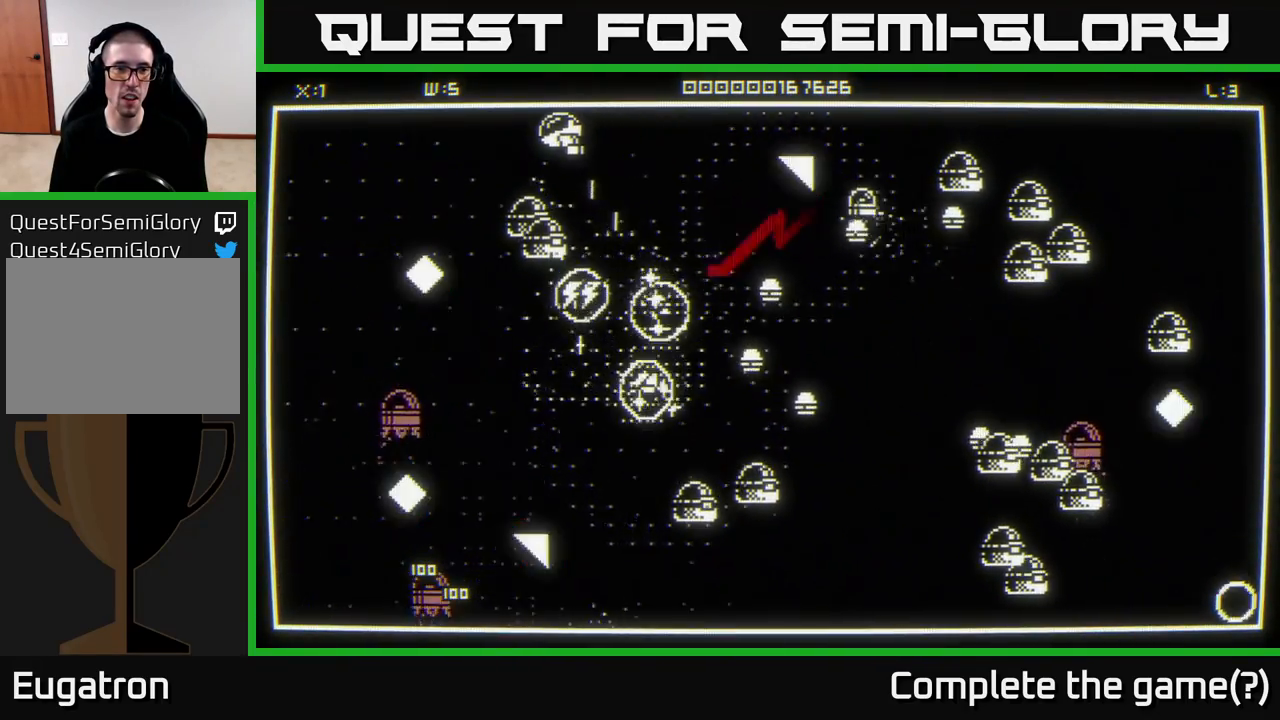
{"buttons": [], "left_stick": "down-left", "right_stick": "down-right", "events": [[133, "left_stick", "up-left"], [200, "right_stick", "down-right"], [483, "left_stick", "down-left"]]}
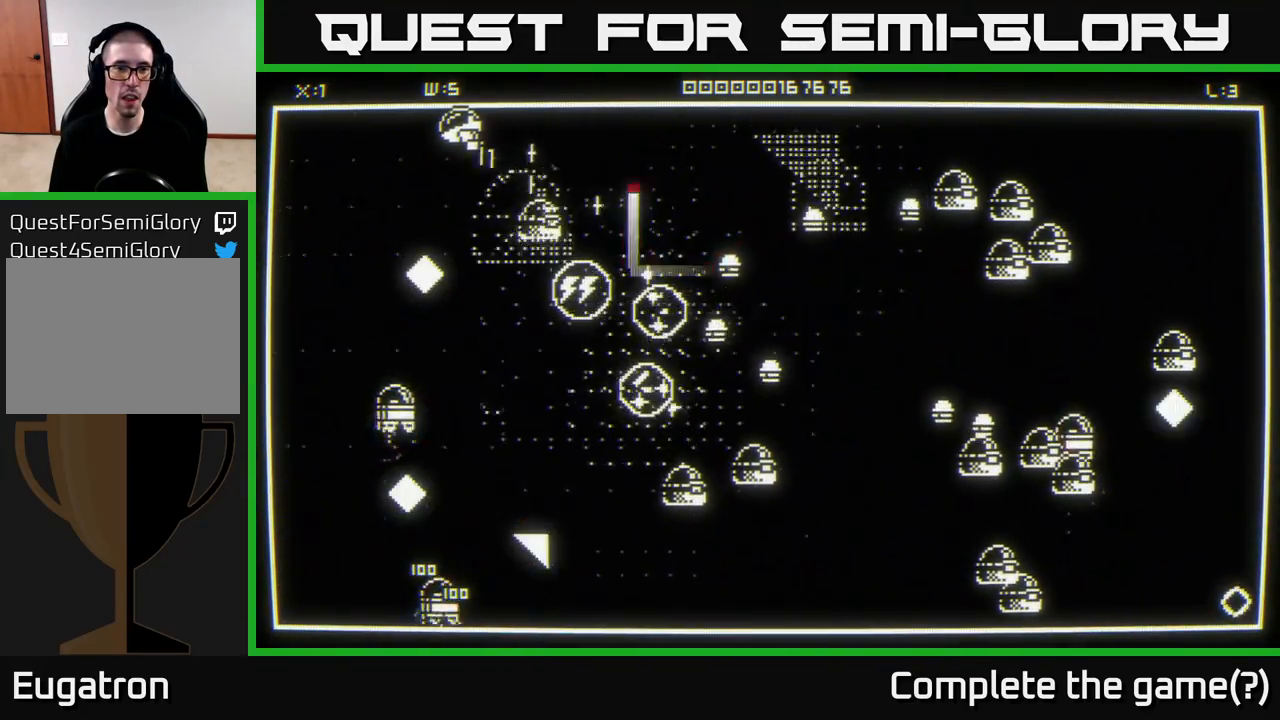
{"buttons": [], "left_stick": "left", "right_stick": "right", "events": [[183, "left_stick", "center"], [267, "left_stick", "up"], [417, "right_stick", "right"], [500, "left_stick", "left"]]}
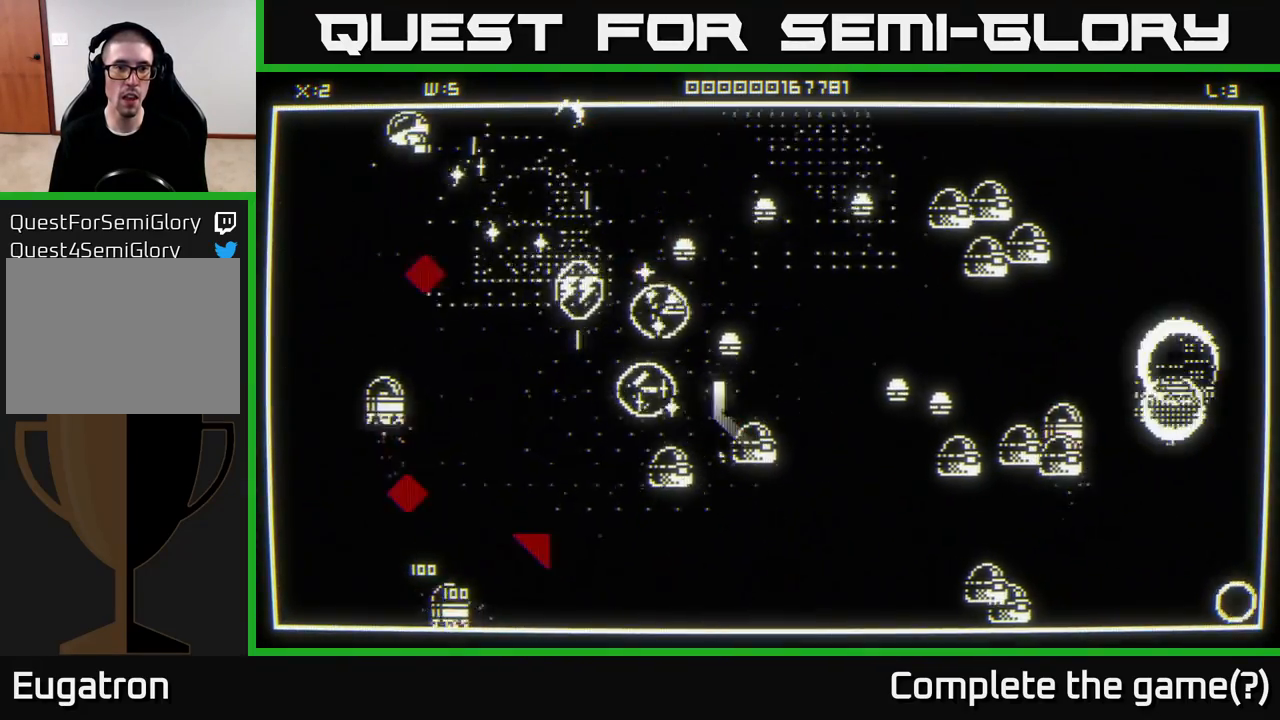
{"buttons": [], "left_stick": "right", "right_stick": "down-right", "events": [[83, "left_stick", "down"], [183, "left_stick", "right"], [200, "right_stick", "down-right"]]}
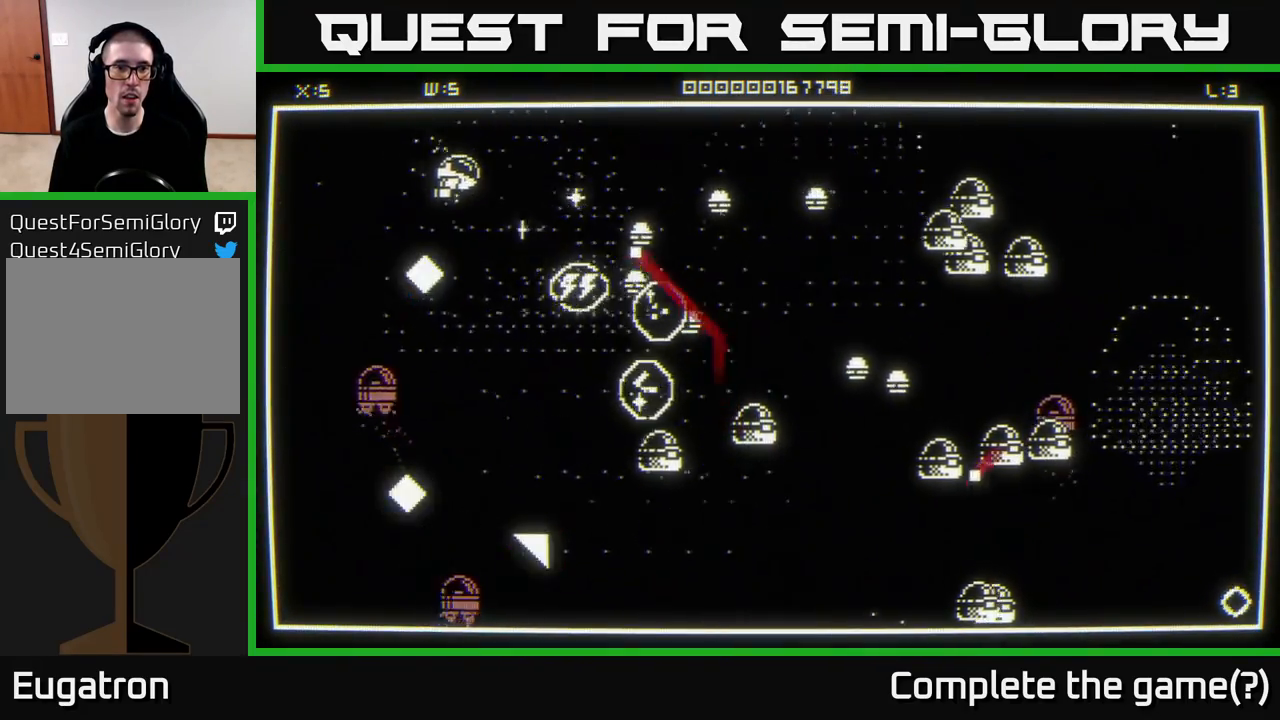
{"buttons": [], "left_stick": "left", "right_stick": "down-right", "events": [[100, "left_stick", "up-right"], [300, "left_stick", "up-left"], [383, "left_stick", "left"]]}
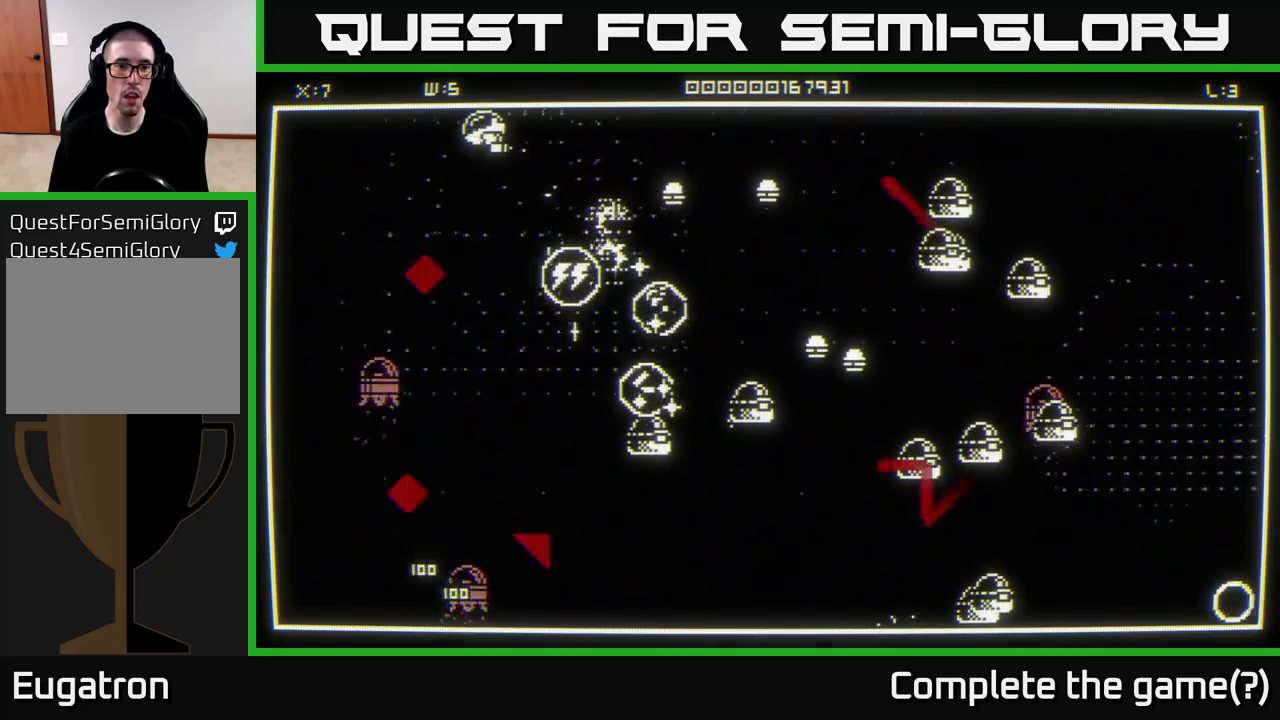
{"buttons": [], "left_stick": "down-right", "right_stick": "down-right", "events": [[33, "left_stick", "down-right"]]}
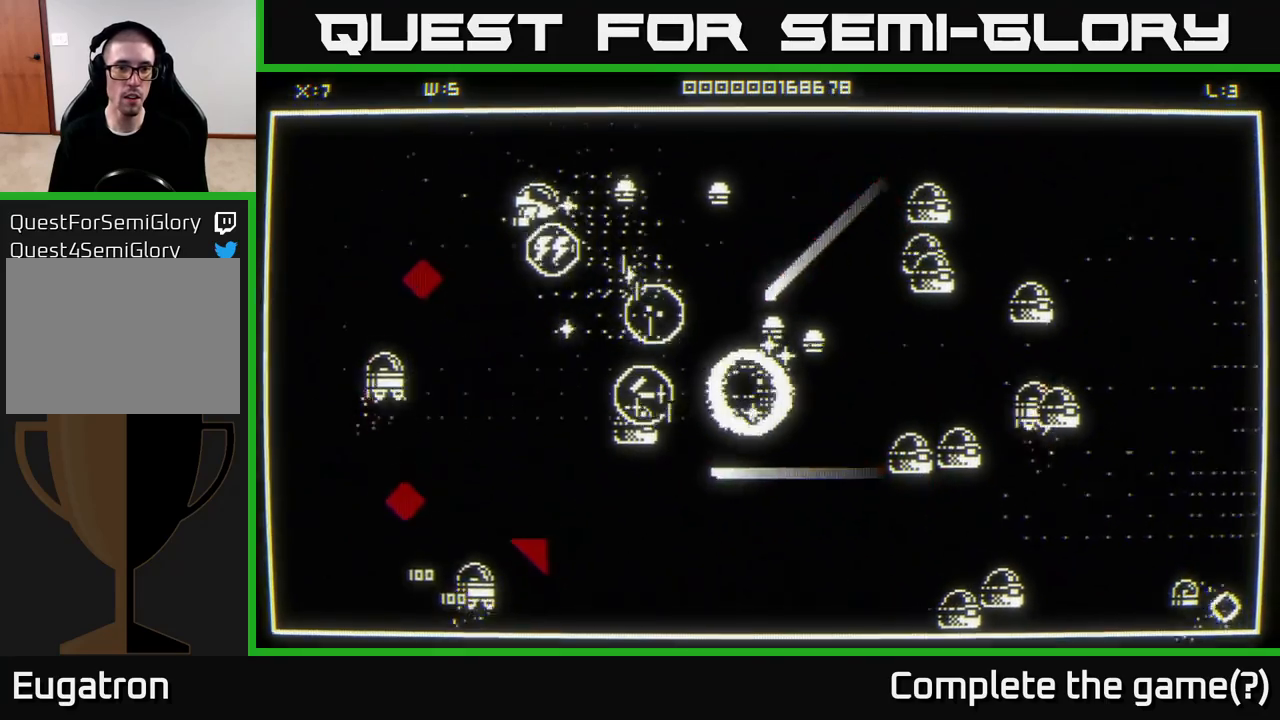
{"buttons": [], "left_stick": "down-left", "right_stick": "down-right", "events": [[50, "right_stick", "center"], [100, "left_stick", "down"], [183, "right_stick", "down-right"], [417, "left_stick", "down-left"]]}
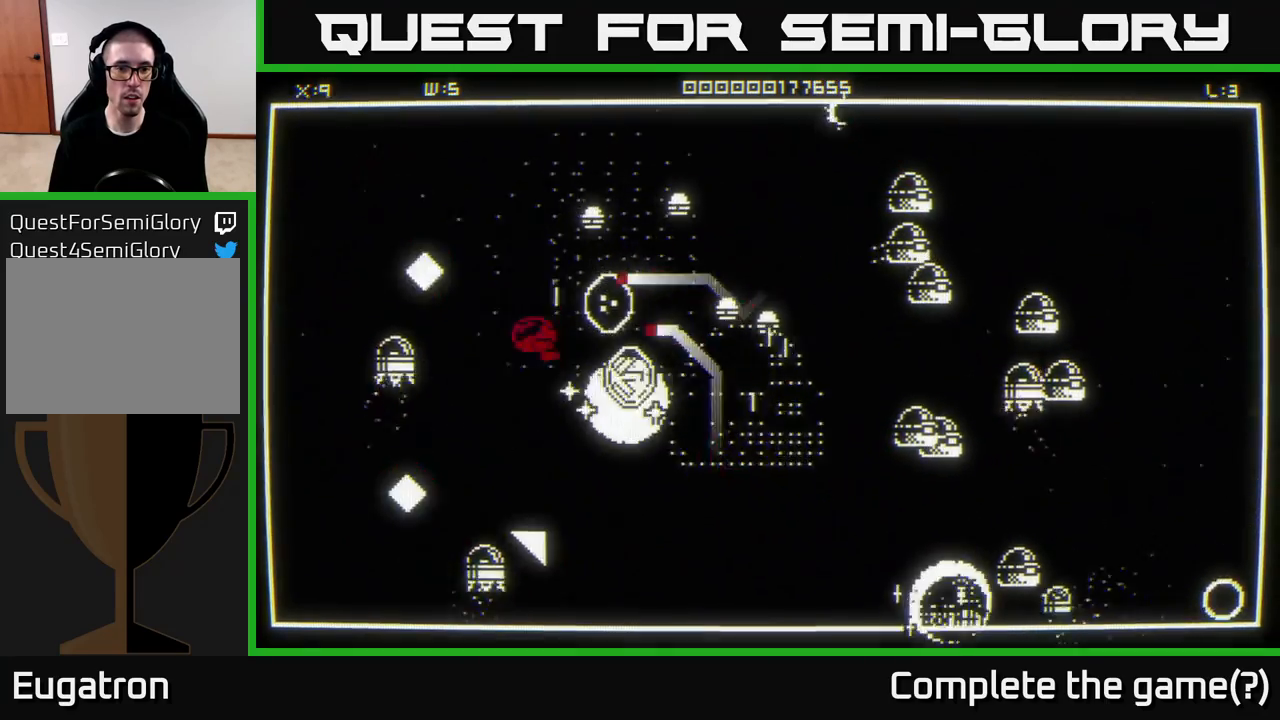
{"buttons": [], "left_stick": "down-right", "right_stick": "up-right", "events": [[83, "left_stick", "down-right"], [83, "right_stick", "right"], [167, "left_stick", "down-left"], [300, "left_stick", "down-right"], [400, "right_stick", "up-right"]]}
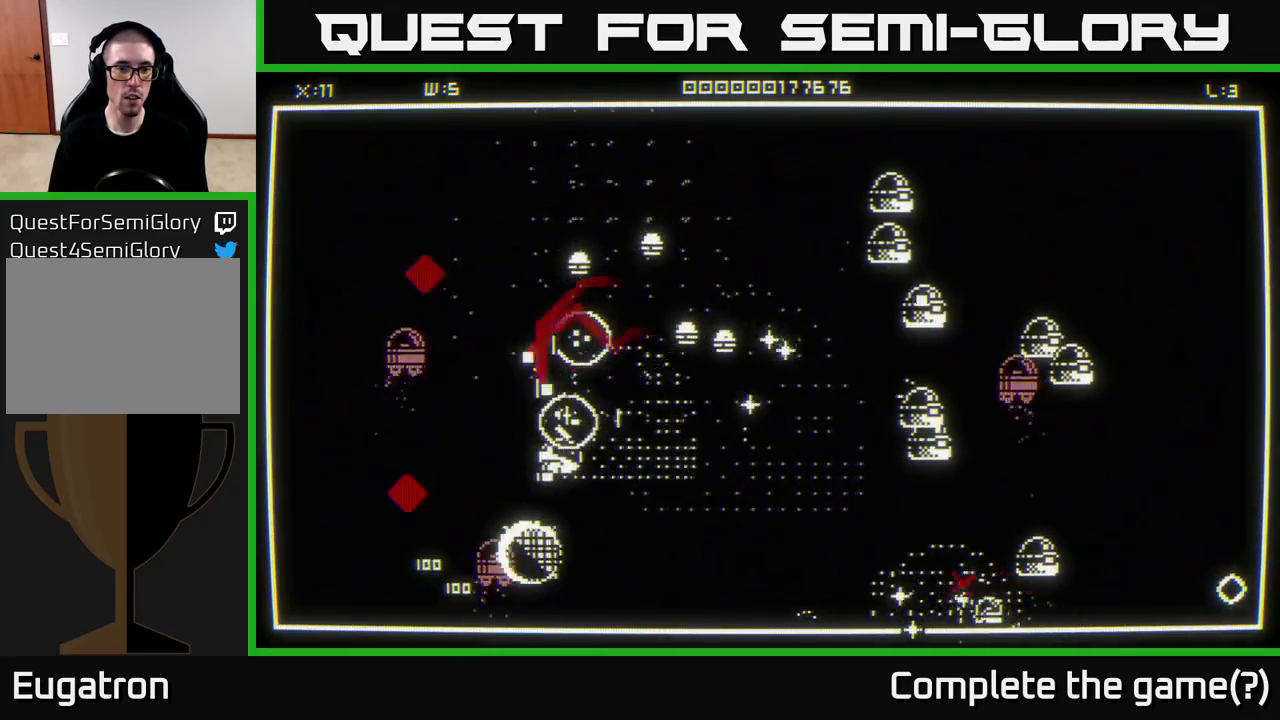
{"buttons": [], "left_stick": "down", "right_stick": "left", "events": [[83, "left_stick", "right"], [117, "right_stick", "up-left"], [200, "right_stick", "left"], [283, "left_stick", "down"]]}
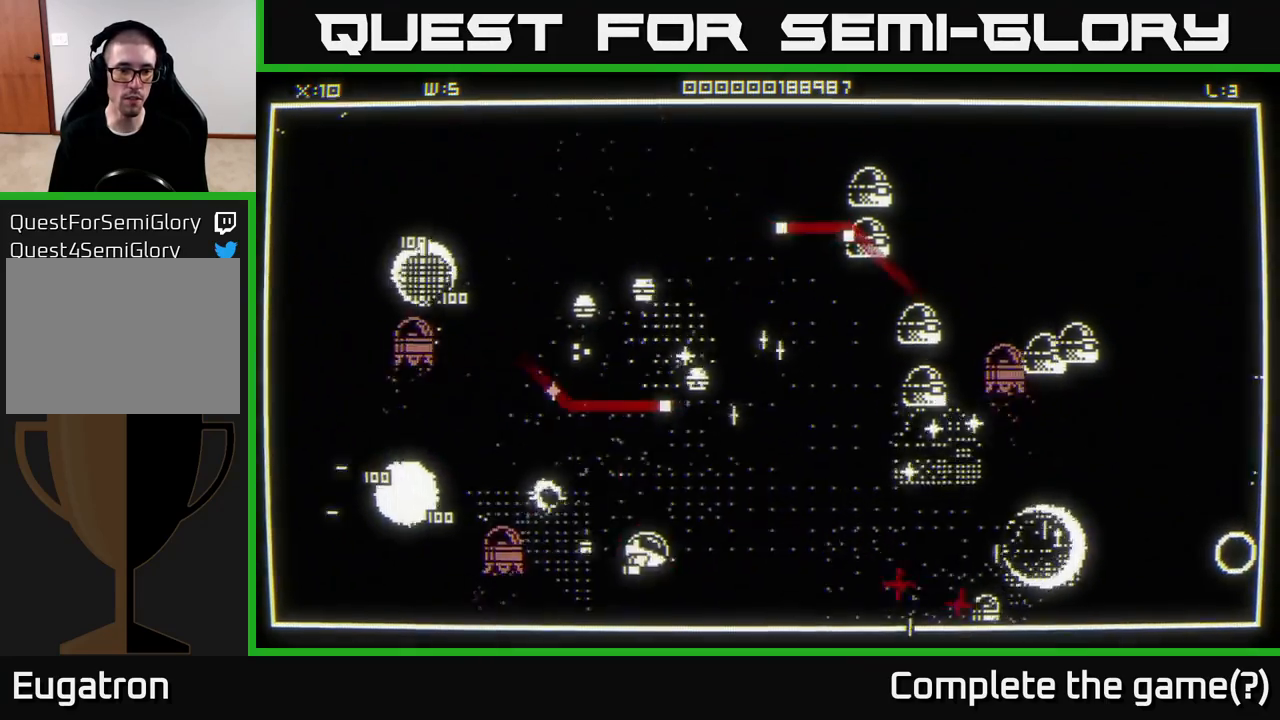
{"buttons": [], "left_stick": "down-right", "right_stick": "up", "events": [[133, "left_stick", "up"], [167, "right_stick", "up"], [333, "left_stick", "down-right"]]}
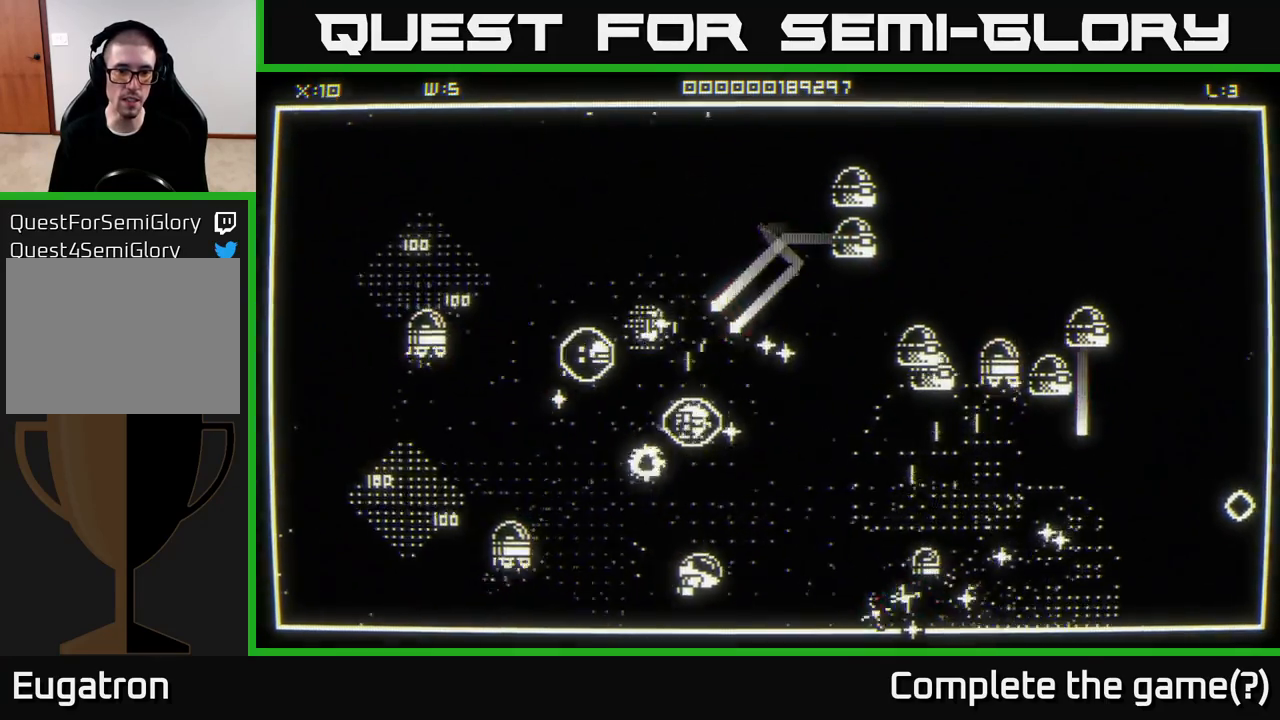
{"buttons": [], "left_stick": "up-left", "right_stick": "up-right", "events": [[33, "right_stick", "up-left"], [100, "left_stick", "left"], [167, "right_stick", "up-right"], [267, "left_stick", "up-left"], [333, "right_stick", "up"], [367, "left_stick", "up"], [467, "right_stick", "up-right"], [500, "left_stick", "up-left"]]}
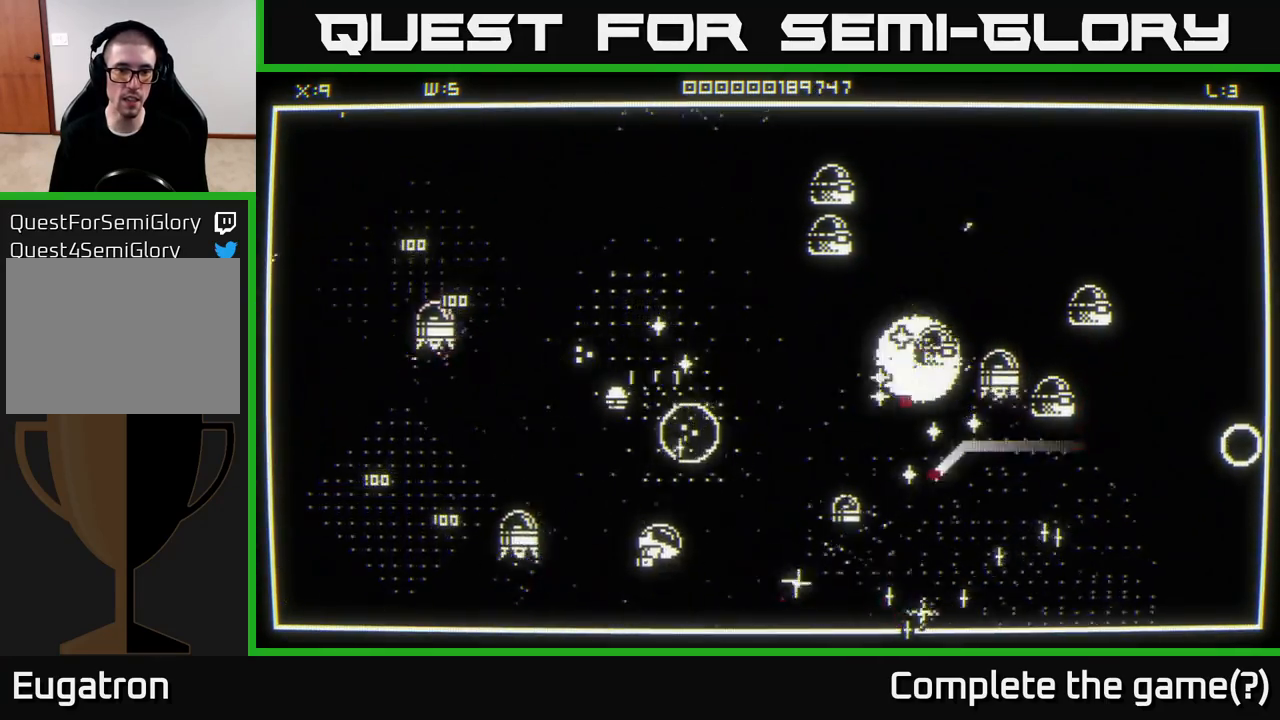
{"buttons": [], "left_stick": "up", "right_stick": "up-left", "events": [[117, "left_stick", "up"], [233, "right_stick", "up-left"], [283, "left_stick", "right"], [467, "left_stick", "up"]]}
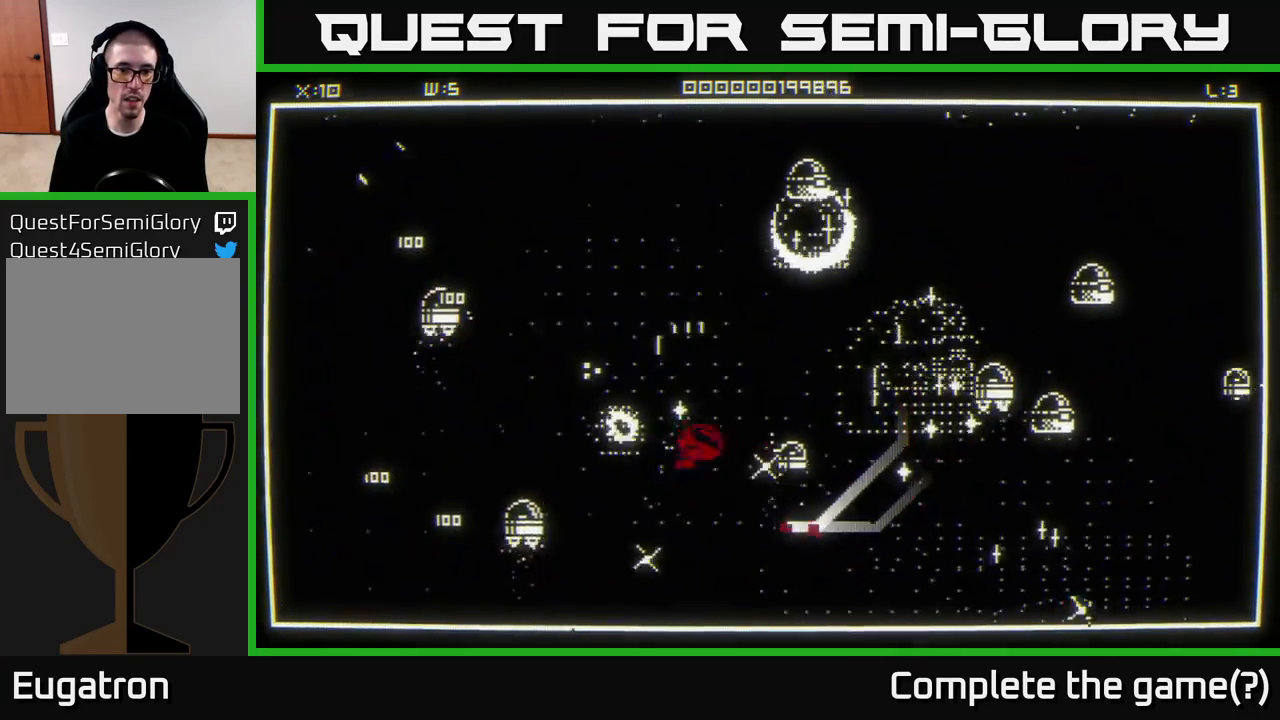
{"buttons": [], "left_stick": "up", "right_stick": "down-right", "events": [[50, "left_stick", "up-left"], [117, "right_stick", "up-right"], [183, "right_stick", "right"], [300, "right_stick", "down-right"], [333, "left_stick", "up"]]}
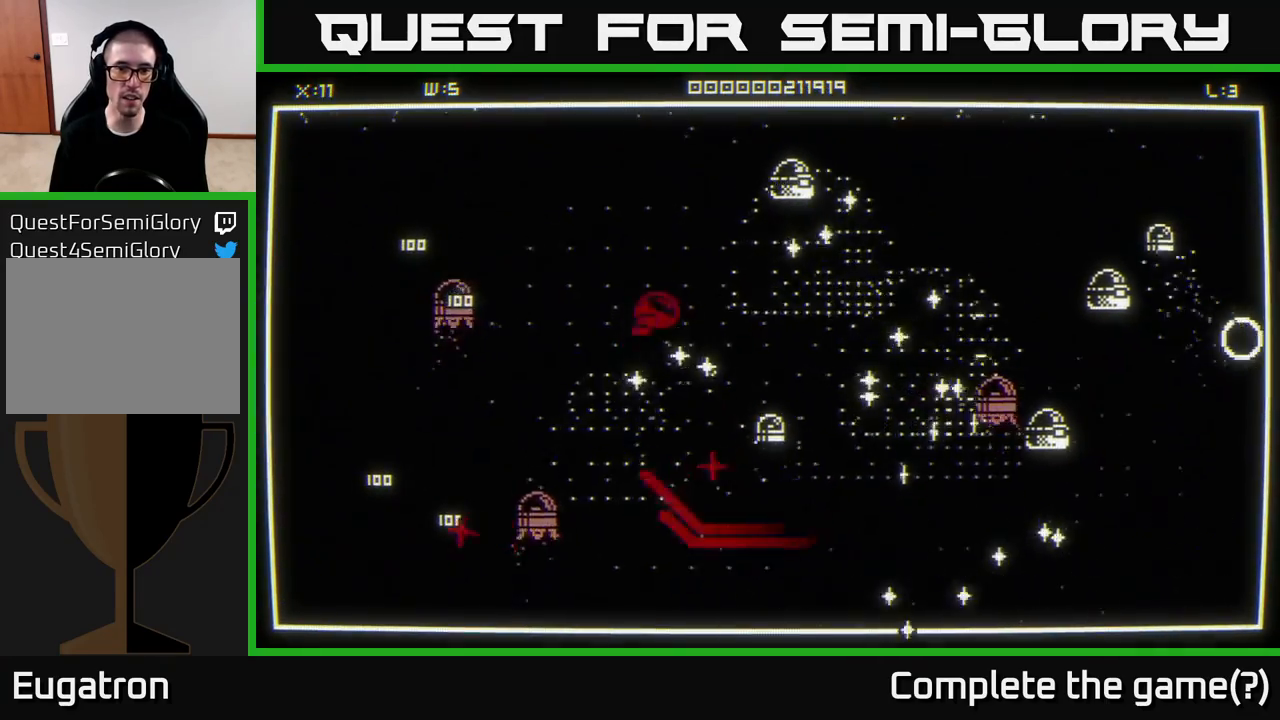
{"buttons": [], "left_stick": "up-right", "right_stick": "right", "events": [[33, "left_stick", "up-left"], [150, "left_stick", "up"], [250, "right_stick", "center"], [300, "left_stick", "up-right"], [317, "right_stick", "right"]]}
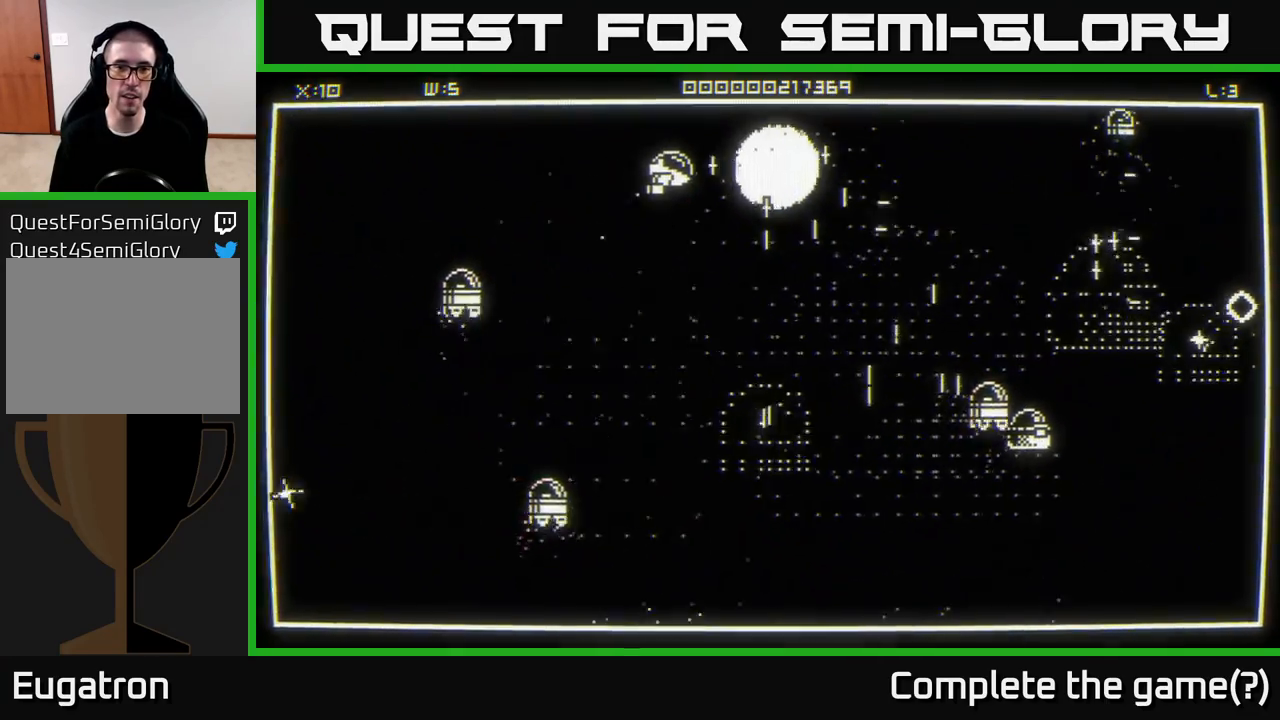
{"buttons": [], "left_stick": "down-right", "right_stick": "down-right", "events": [[183, "left_stick", "down-right"], [217, "right_stick", "center"], [267, "right_stick", "down"], [400, "right_stick", "down-right"]]}
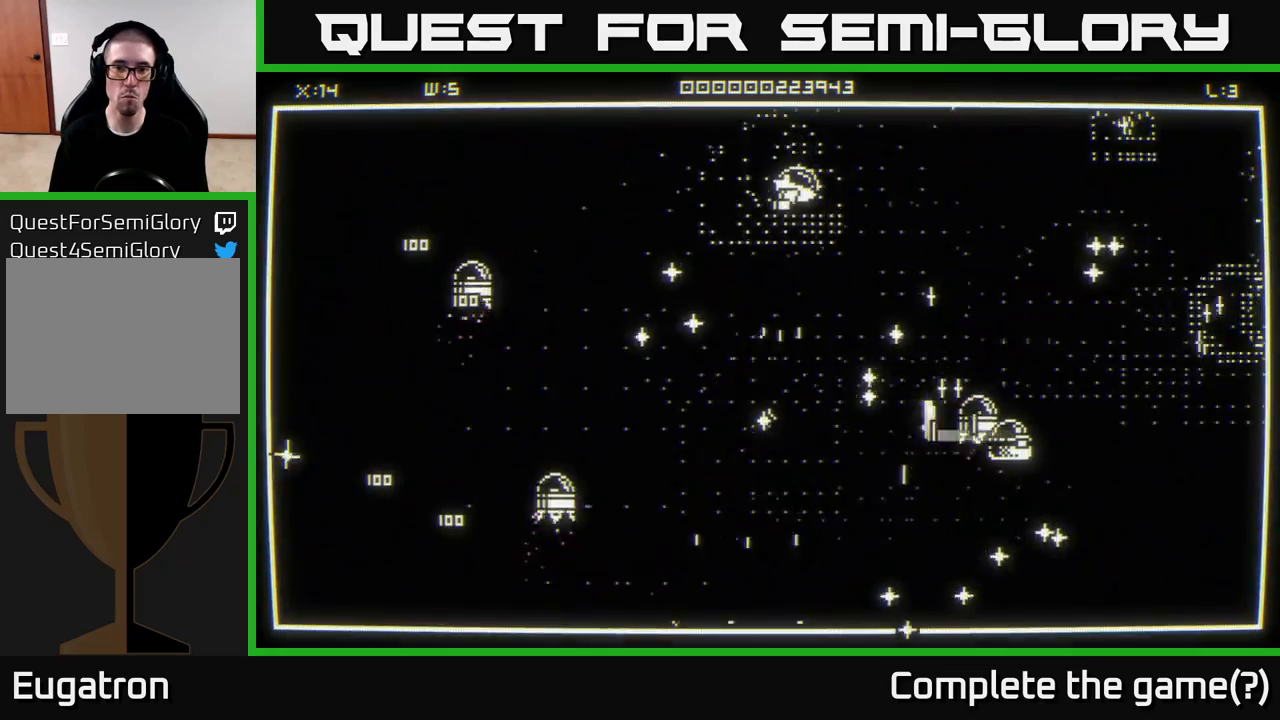
{"buttons": [], "left_stick": "down", "right_stick": "down-right", "events": [[67, "left_stick", "down-left"], [450, "left_stick", "down"]]}
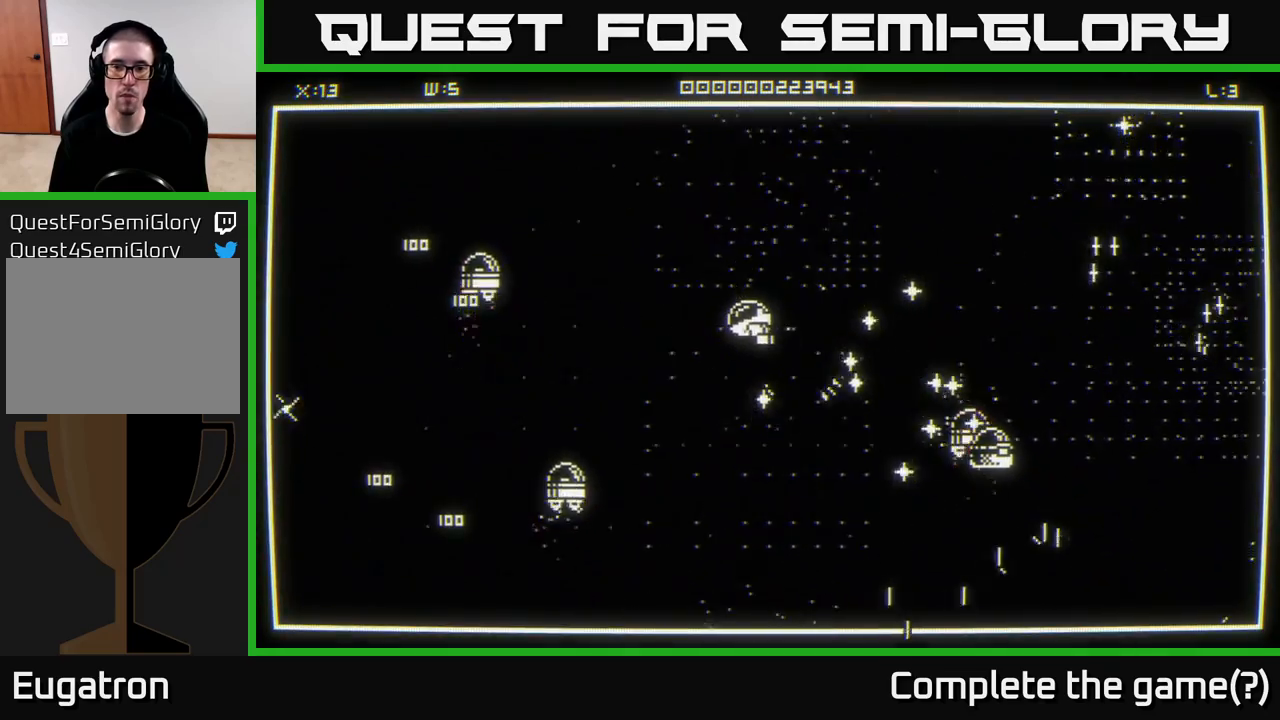
{"buttons": [], "left_stick": "down-right", "right_stick": "right", "events": [[83, "left_stick", "down-right"], [133, "right_stick", "center"], [400, "right_stick", "right"]]}
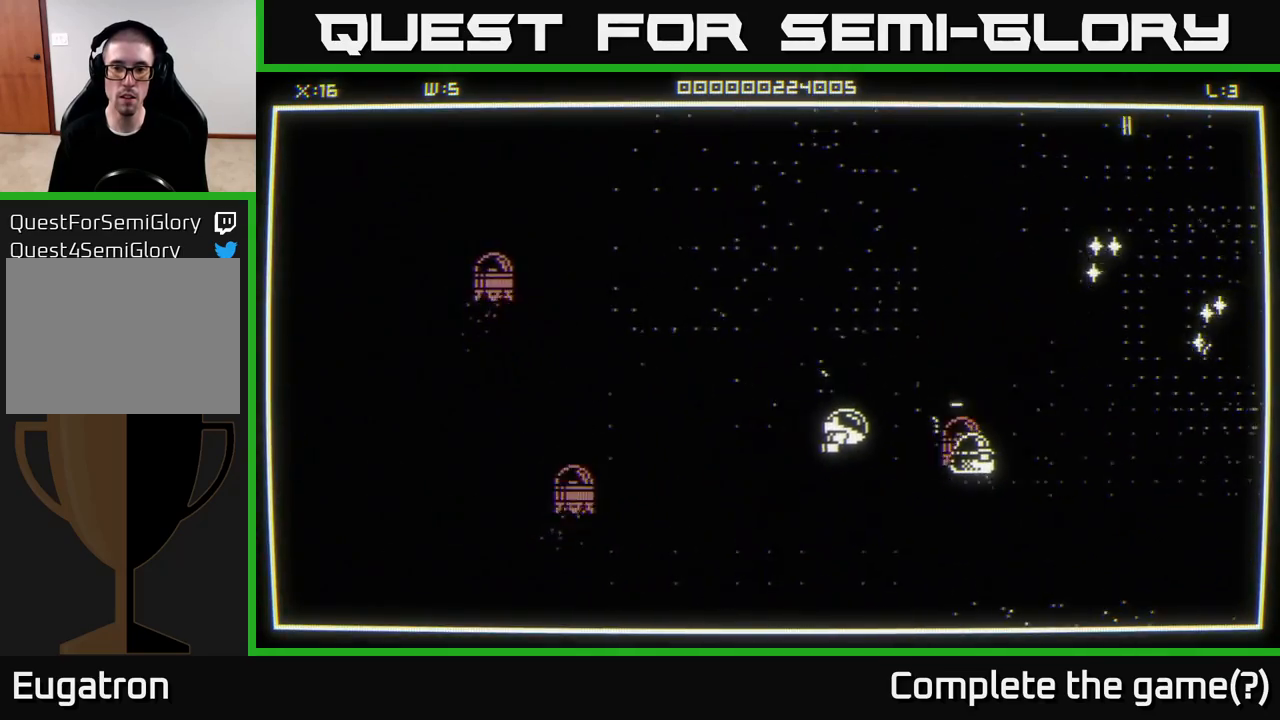
{"buttons": [], "left_stick": "right", "right_stick": "center", "events": [[117, "left_stick", "down"], [283, "left_stick", "down-right"], [433, "right_stick", "center"], [483, "left_stick", "right"]]}
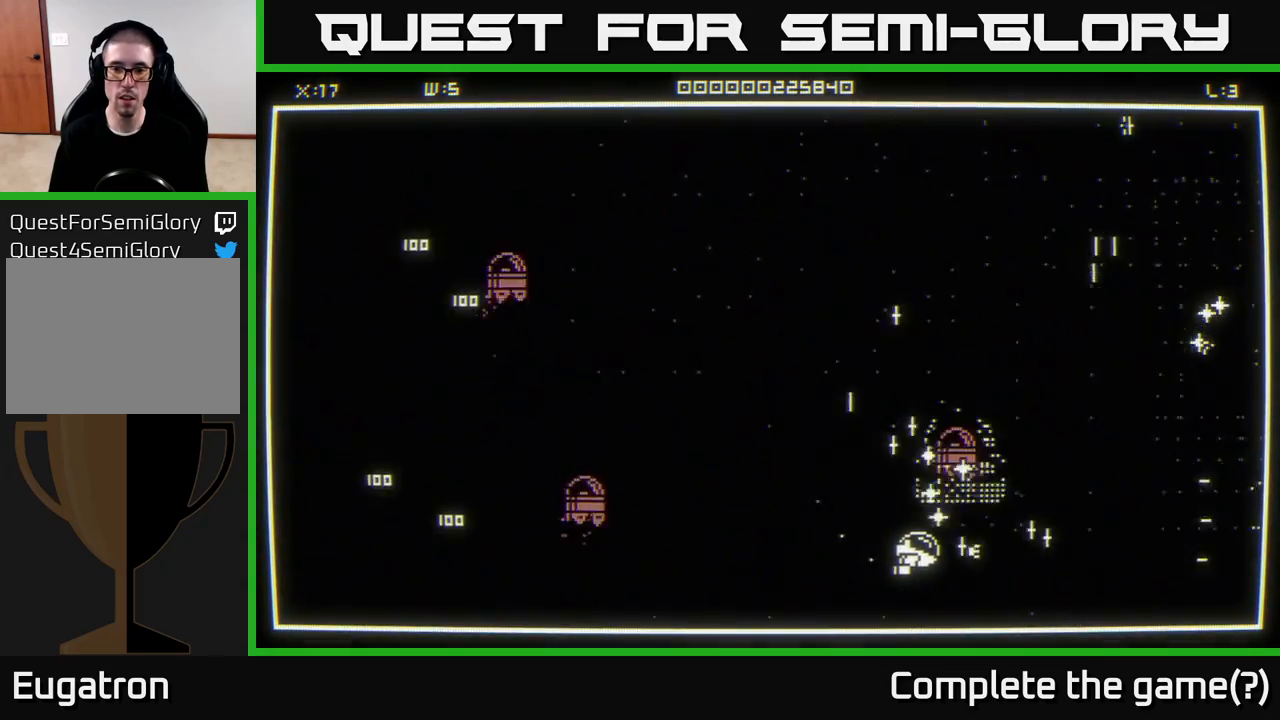
{"buttons": [], "left_stick": "up-left", "right_stick": "center", "events": [[183, "left_stick", "up"], [250, "left_stick", "left"], [500, "left_stick", "up-left"]]}
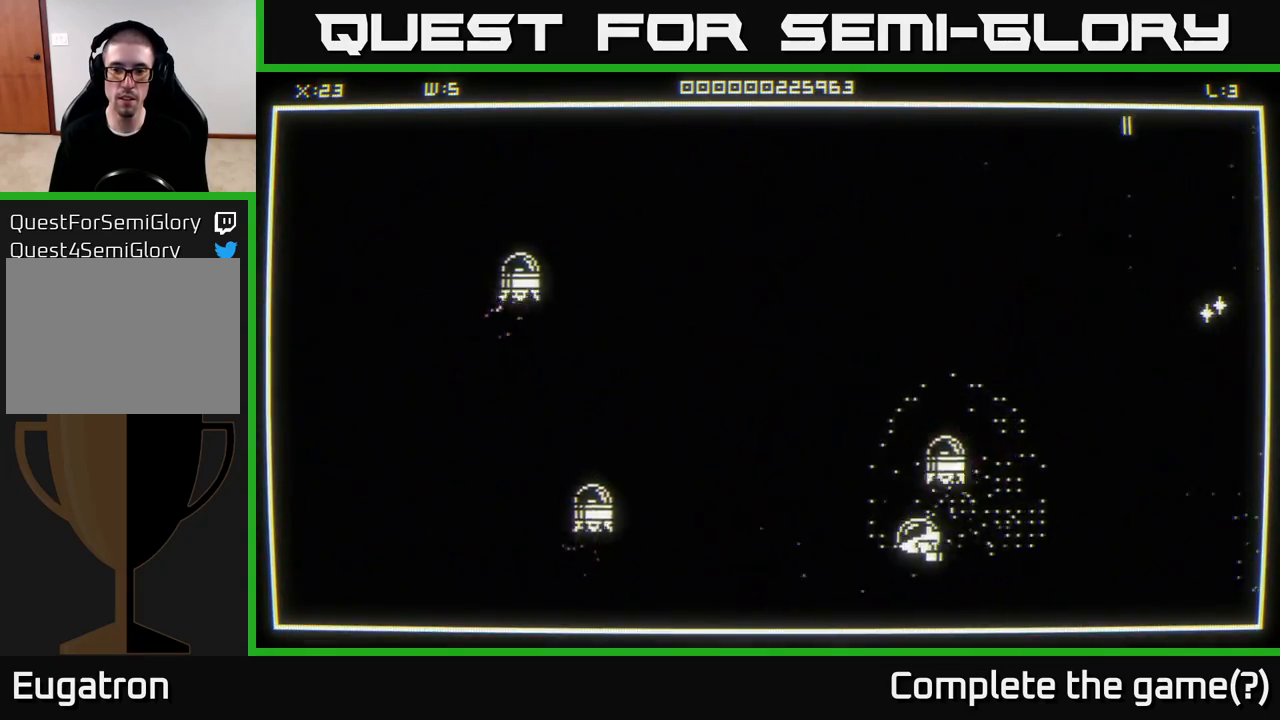
{"buttons": [], "left_stick": "up-right", "right_stick": "center", "events": [[267, "left_stick", "up"], [467, "left_stick", "up-right"]]}
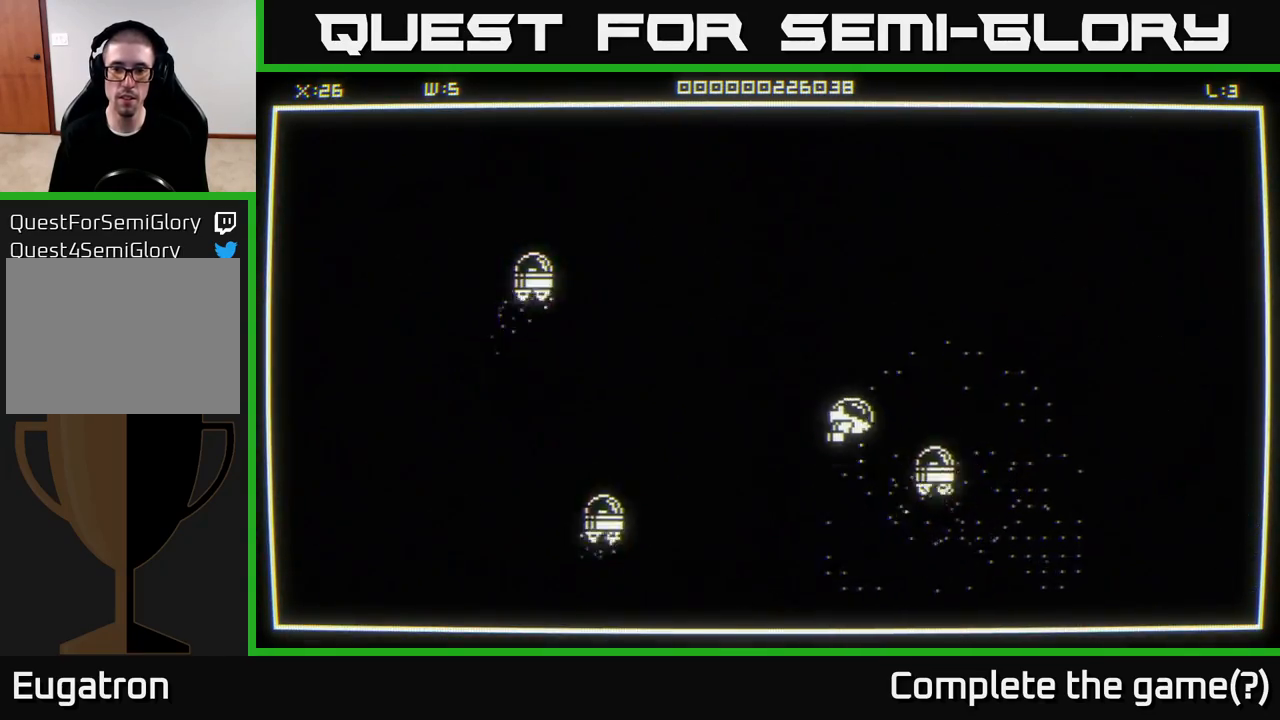
{"buttons": [], "left_stick": "right", "right_stick": "center", "events": [[467, "left_stick", "right"]]}
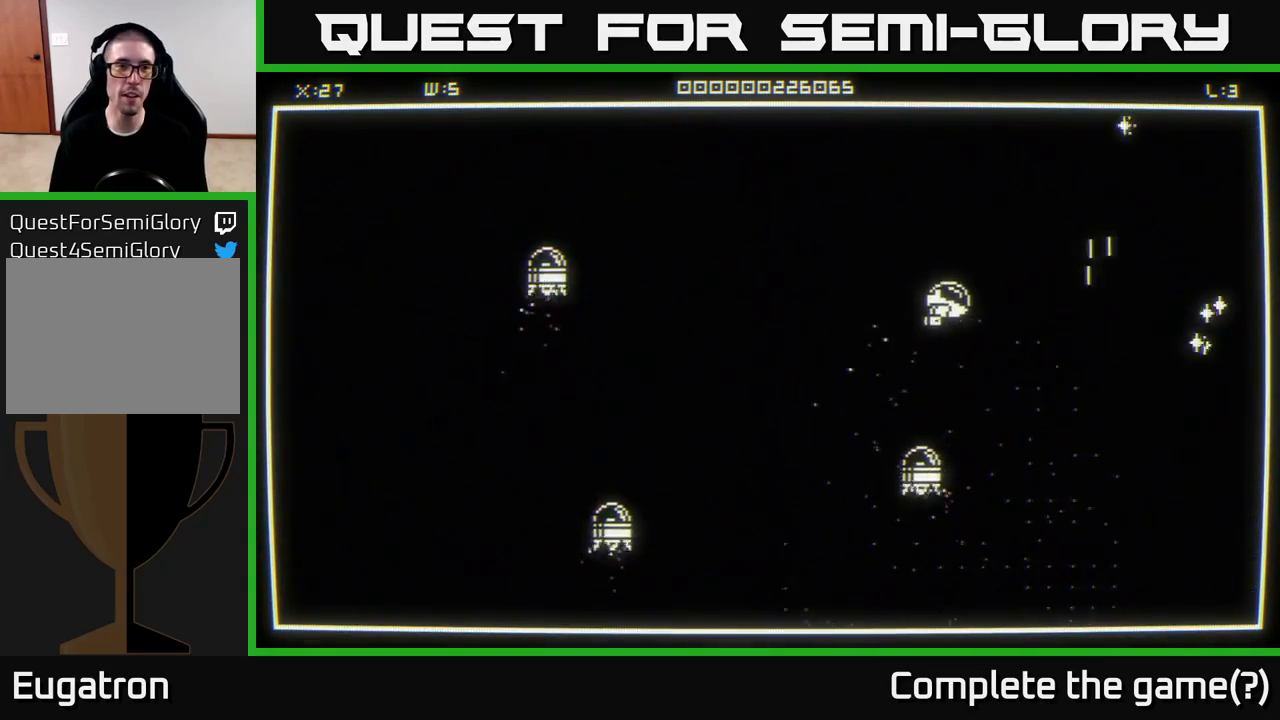
{"buttons": [], "left_stick": "right", "right_stick": "center", "events": []}
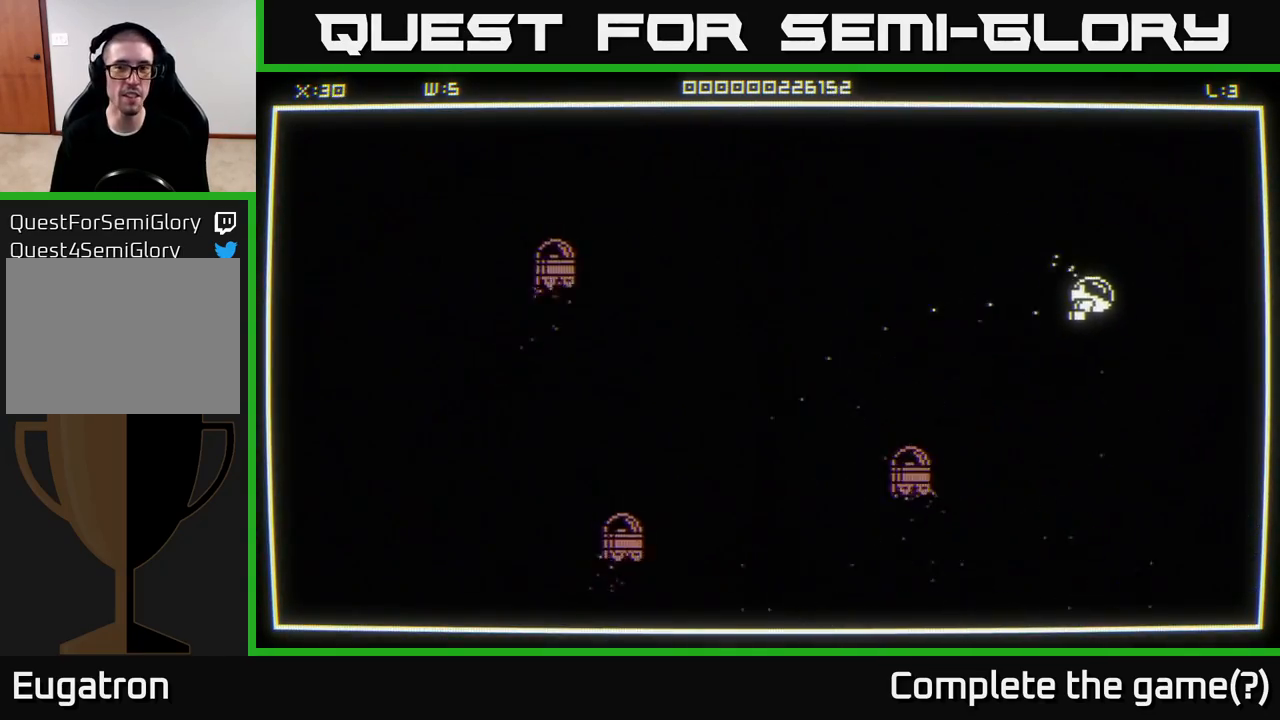
{"buttons": [], "left_stick": "up", "right_stick": "center", "events": [[283, "left_stick", "up"]]}
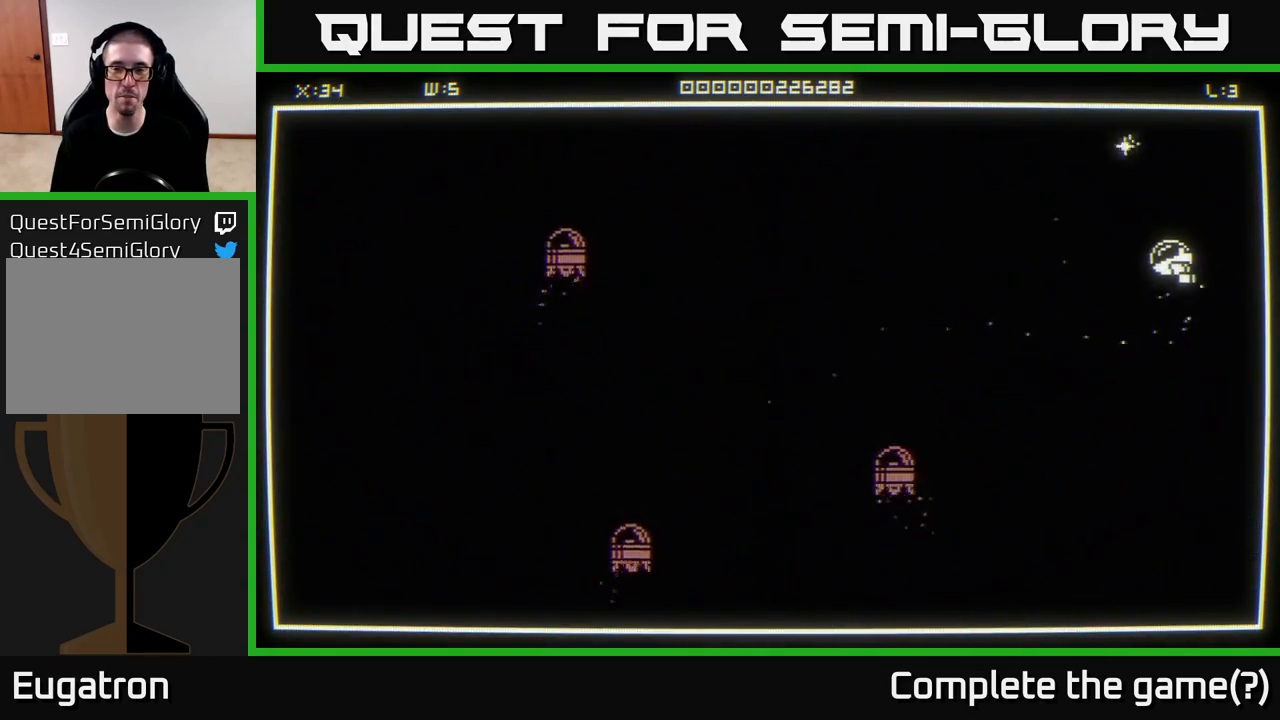
{"buttons": [], "left_stick": "down-right", "right_stick": "center", "events": [[450, "left_stick", "down-right"]]}
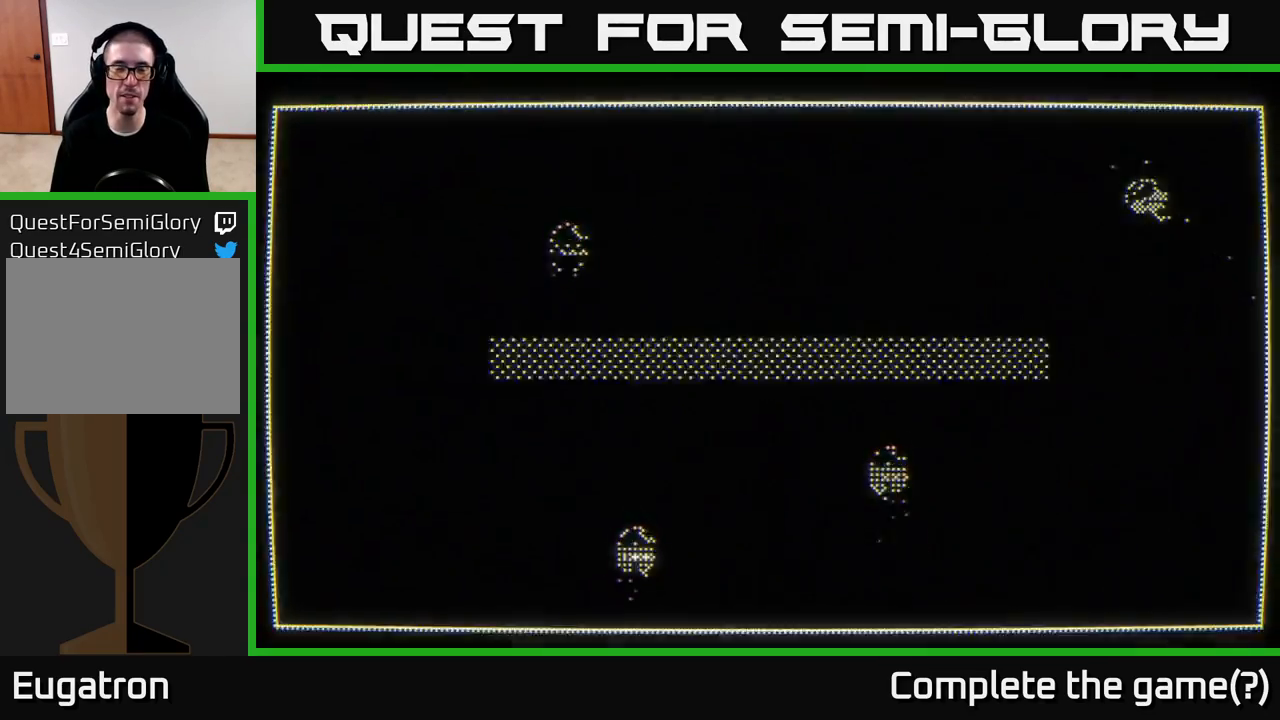
{"buttons": [], "left_stick": "center", "right_stick": "center", "events": [[167, "left_stick", "center"]]}
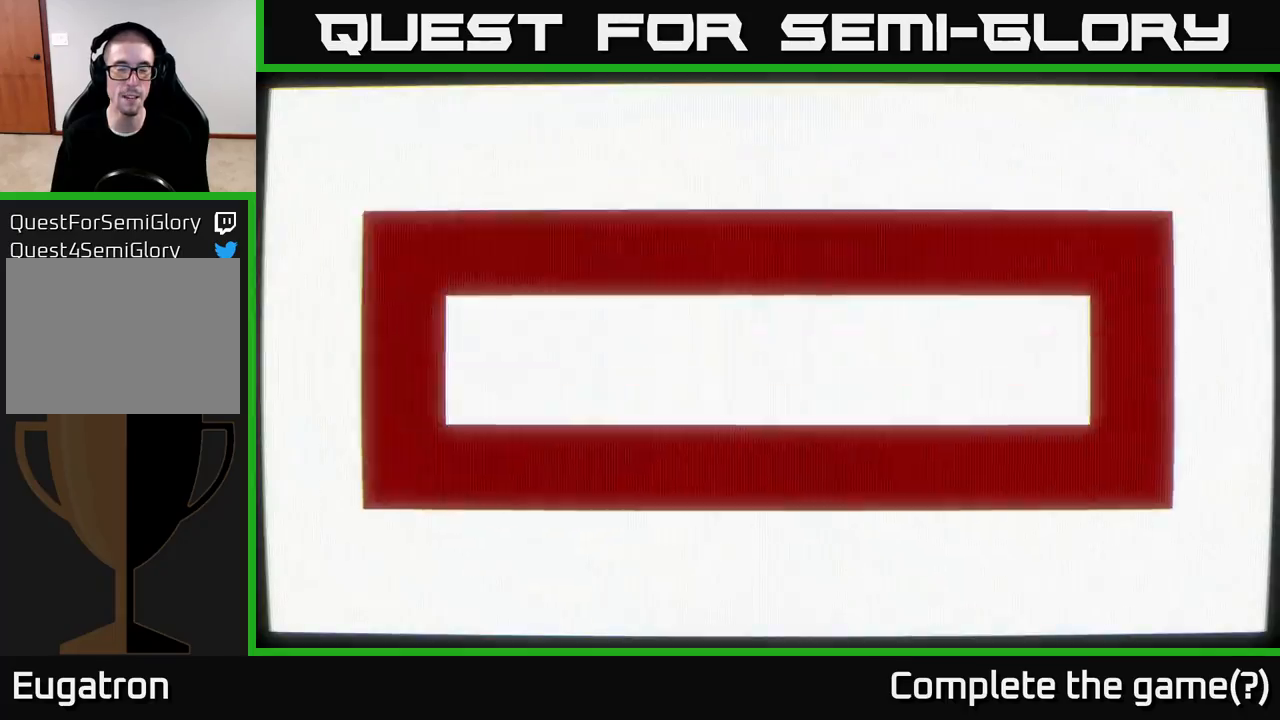
{"buttons": [], "left_stick": "center", "right_stick": "center", "events": []}
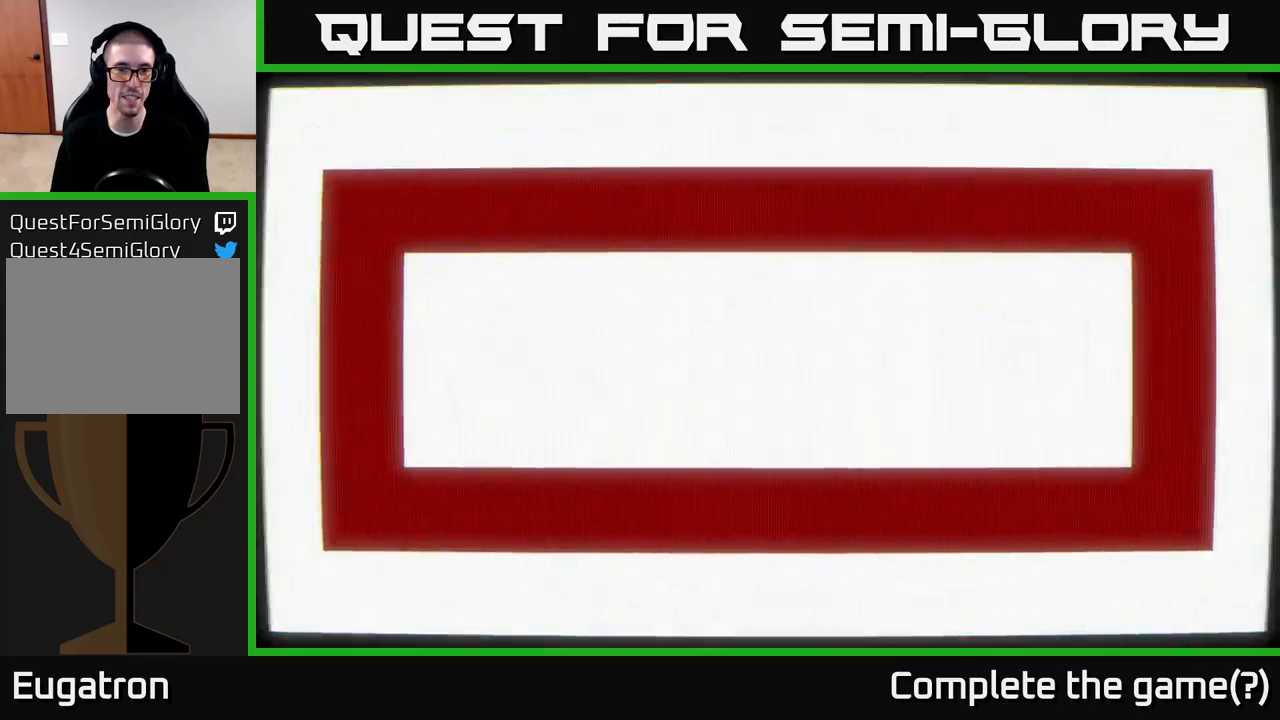
{"buttons": [], "left_stick": "center", "right_stick": "center", "events": []}
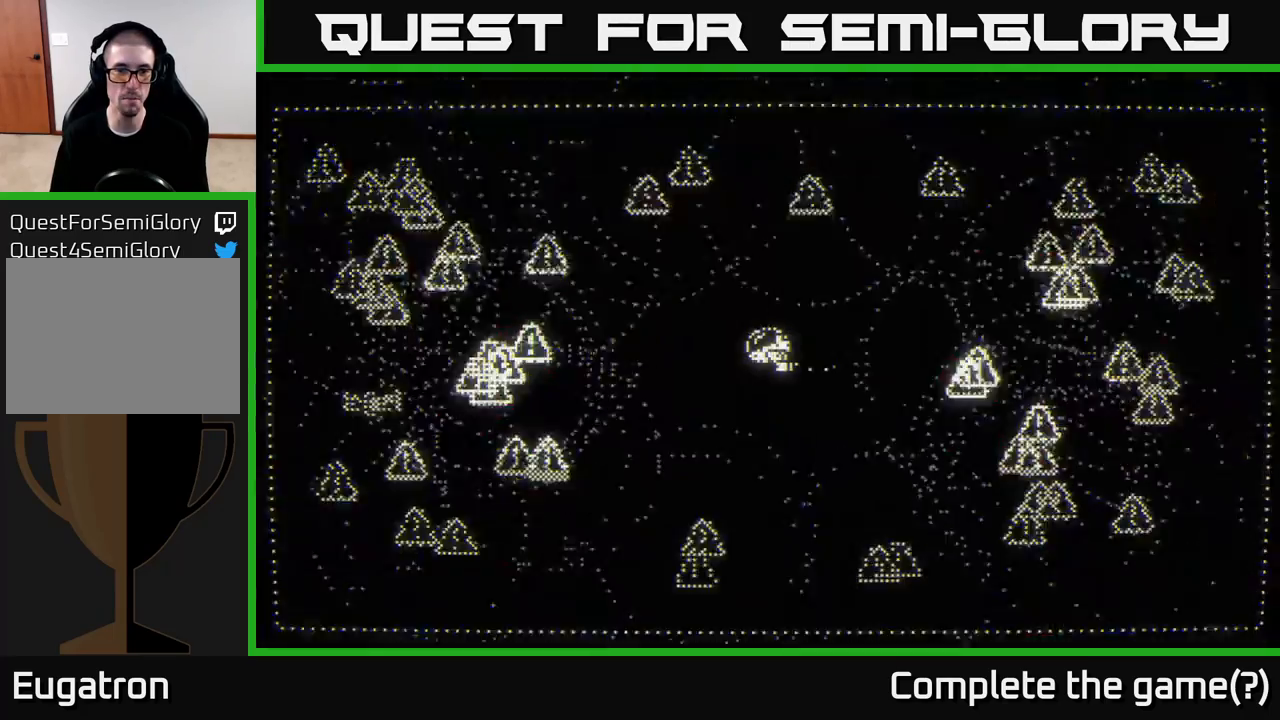
{"buttons": [], "left_stick": "left", "right_stick": "left", "events": [[300, "left_stick", "right"], [400, "right_stick", "left"], [417, "left_stick", "left"]]}
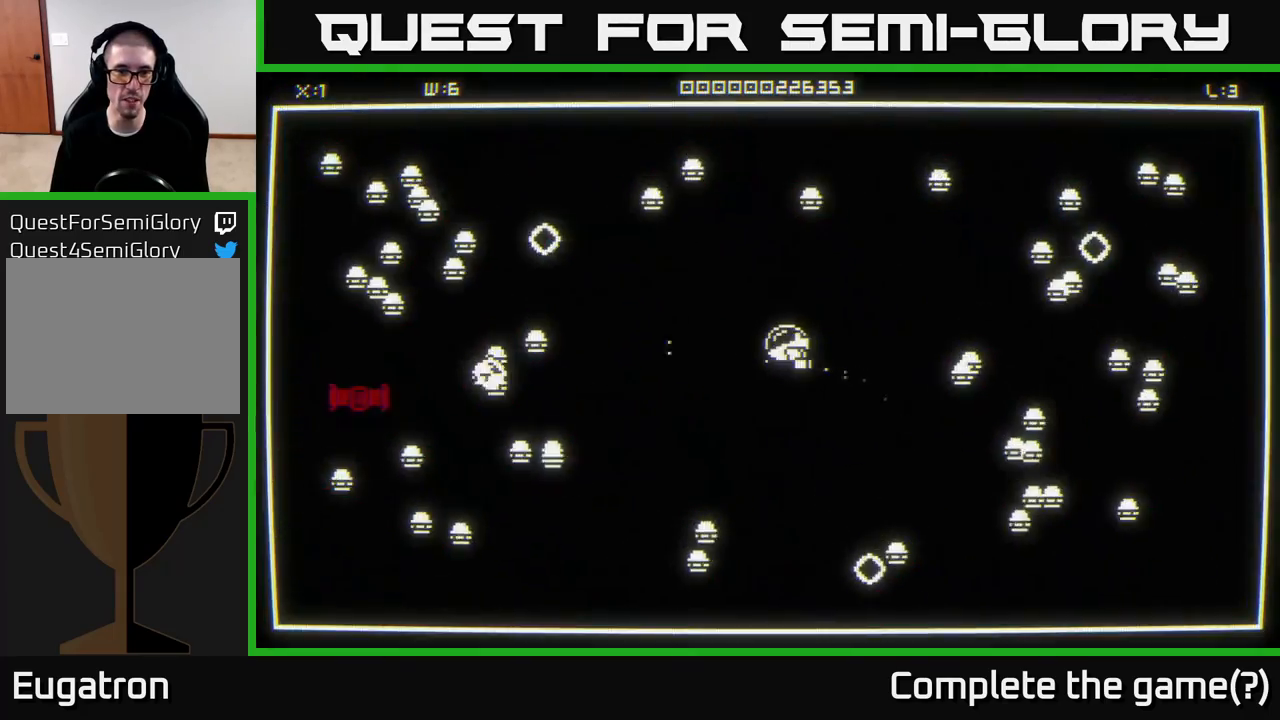
{"buttons": [], "left_stick": "up-left", "right_stick": "left", "events": [[33, "left_stick", "down-left"], [500, "left_stick", "up-left"]]}